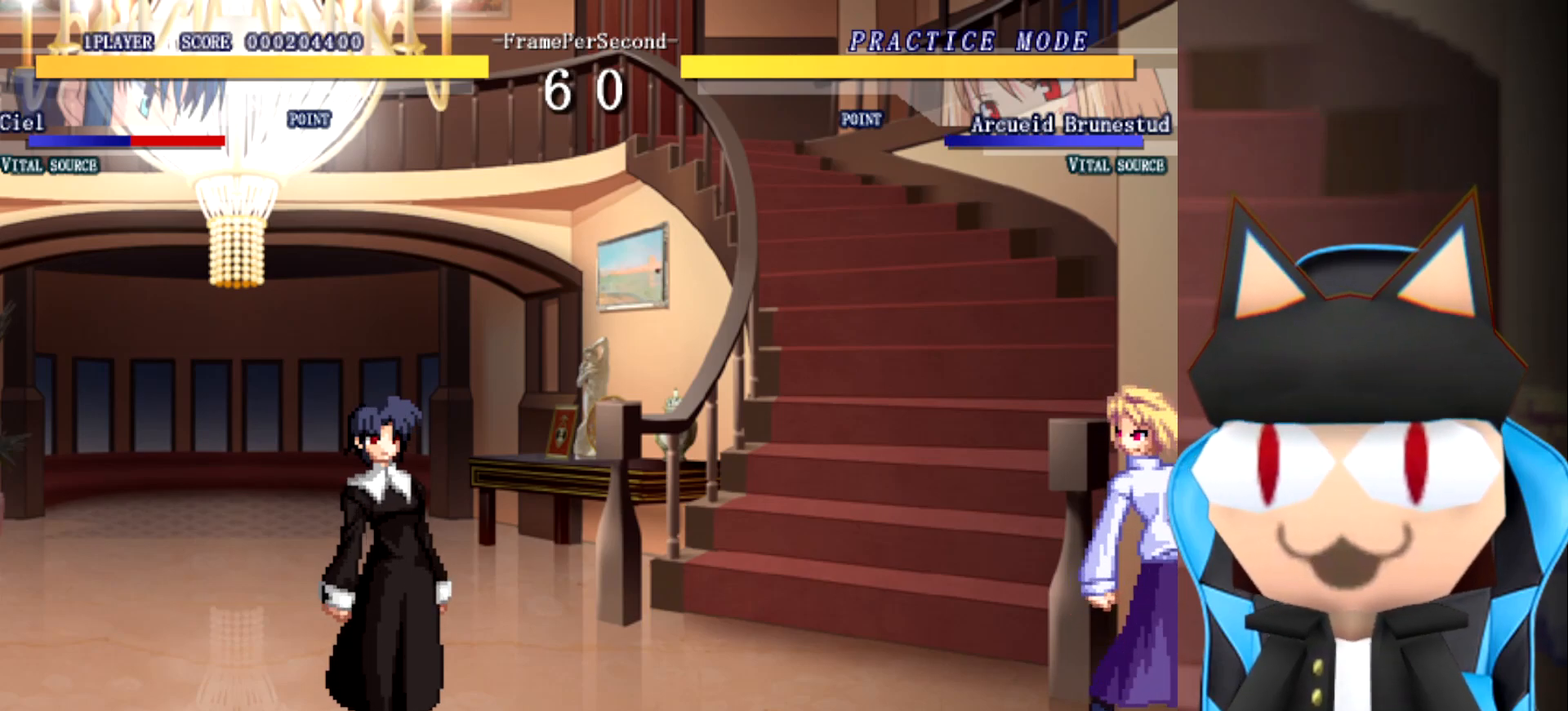
Gameplay with a controller (arcade stick); each line is a JSON object with the inputs held at the frame after it. "events" lists button and stick changes between this image and that frame as [ms after this image, input, new state], when the widget could be followed in between. Not read: B L2 L3 R3 other_buttons.
{"buttons": [], "left_stick": "center", "events": [[33, "left_stick", "up"], [150, "left_stick", "left"], [217, "left_stick", "center"]]}
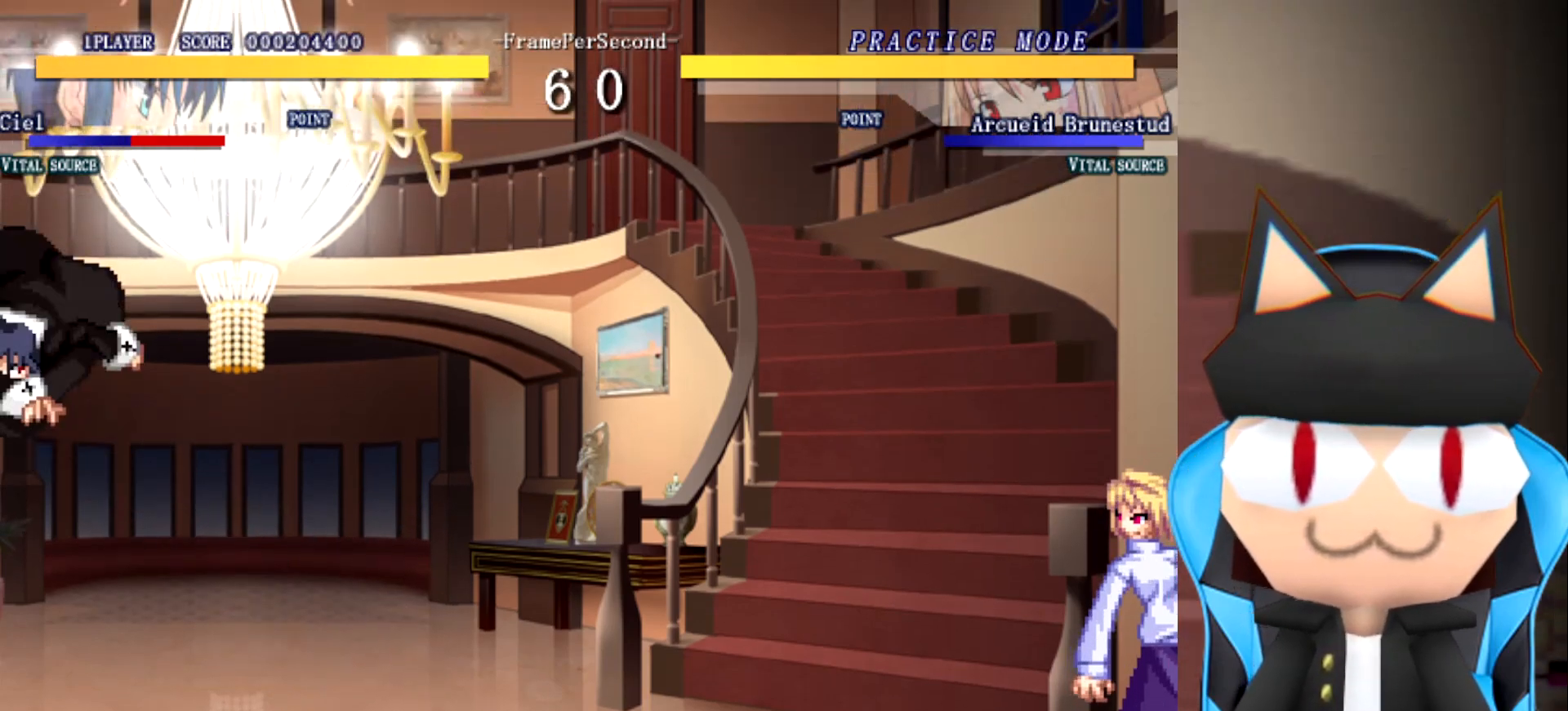
{"buttons": [], "left_stick": "center", "events": []}
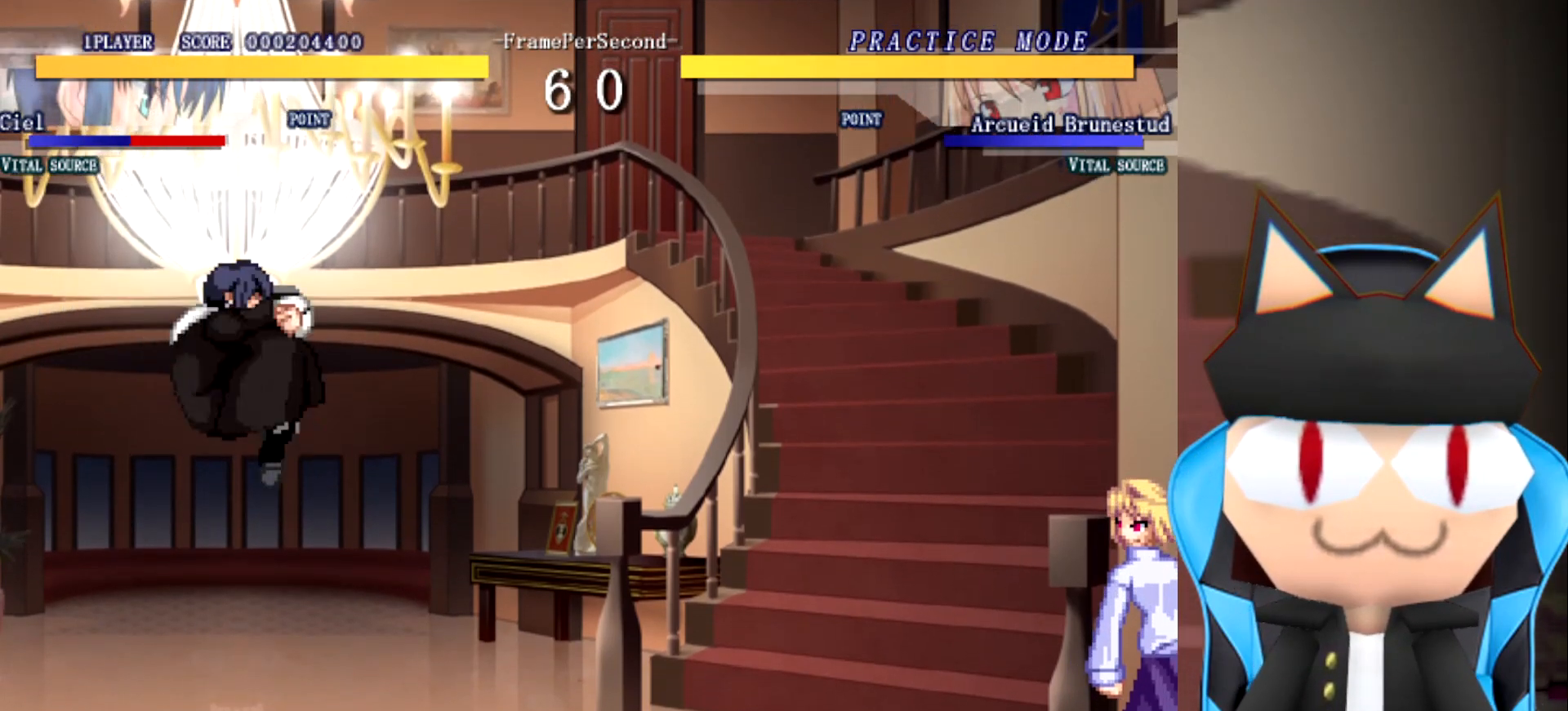
{"buttons": [], "left_stick": "center", "events": []}
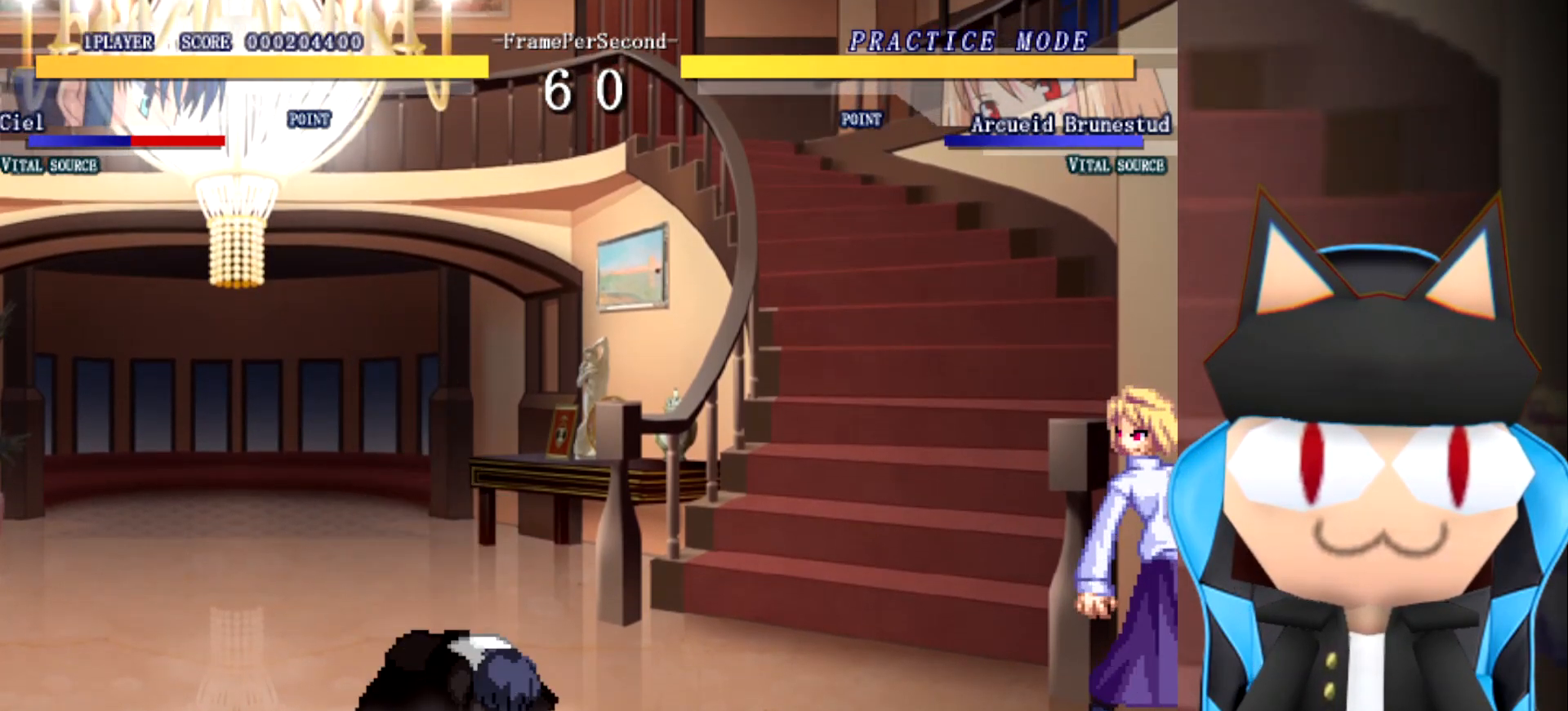
{"buttons": [], "left_stick": "left", "events": [[500, "left_stick", "left"]]}
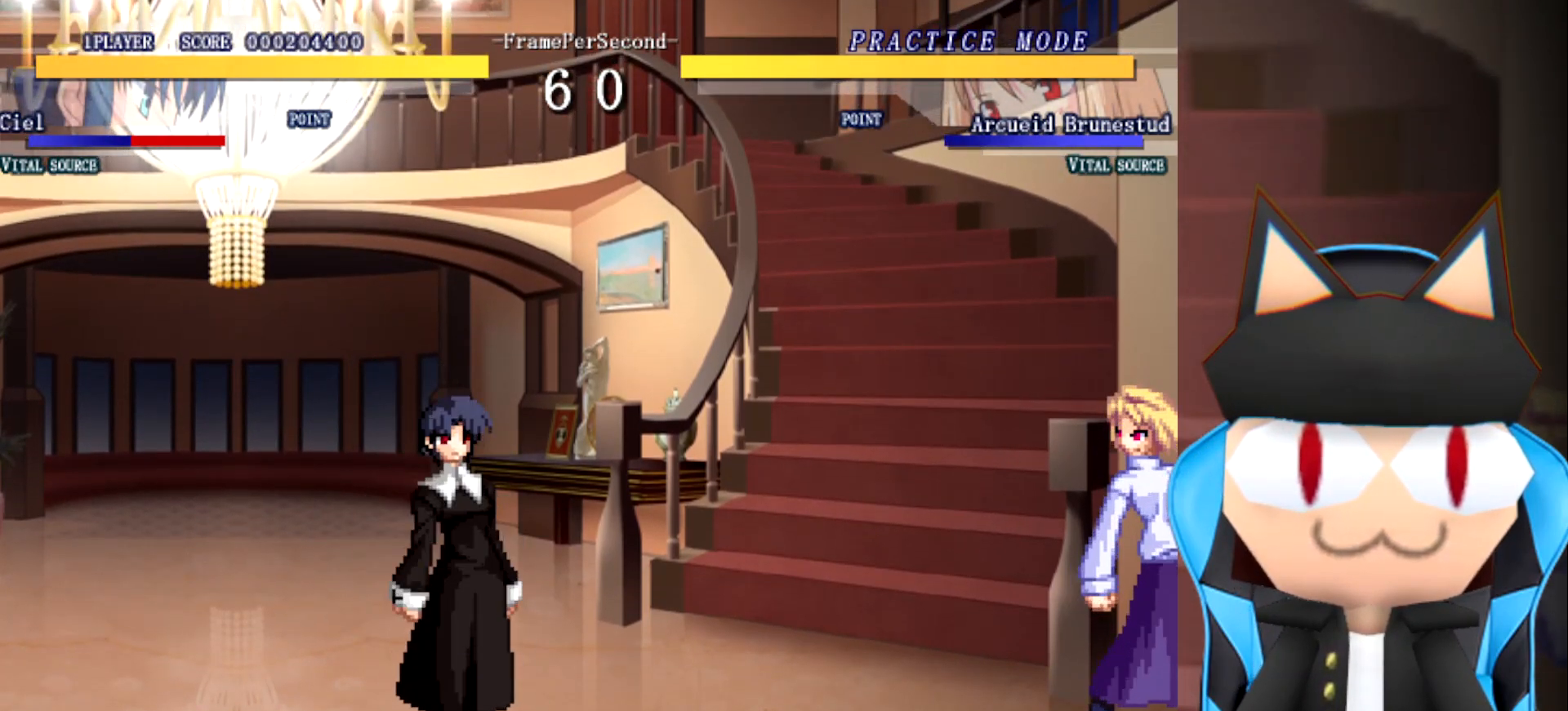
{"buttons": [], "left_stick": "center", "events": [[150, "left_stick", "up"], [200, "left_stick", "left"], [300, "left_stick", "center"]]}